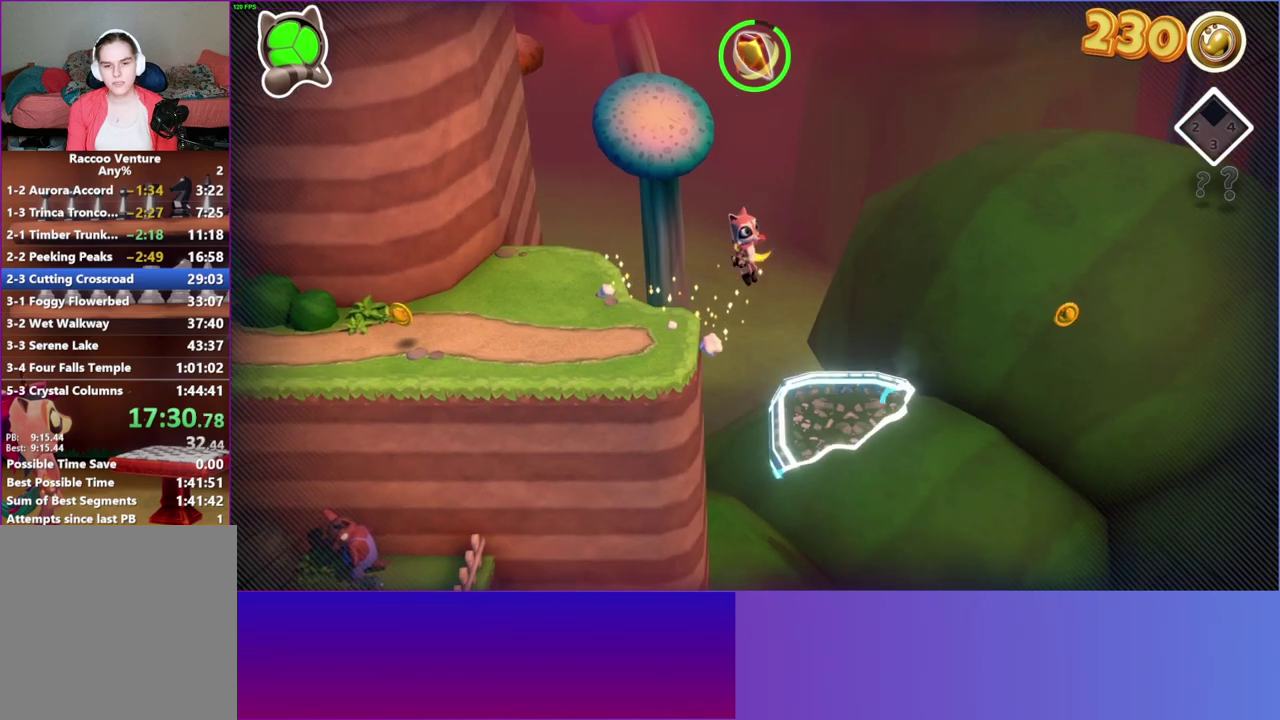
Gameplay with a controller (Xbox layout); each line is a JSON object with the inputs held at the frame after it. "events" lists button and stick changes between this image and that frame as [ms after this image, input, new state], when the widget could be followed in between. This overlay highlights the sticks when they move; stick clicks (L3 R3) are not distinguishable. Not read: L3 R3 left_stick.
{"buttons": [], "right_stick": "center", "events": [[100, "Y", "down"], [217, "Y", "up"]]}
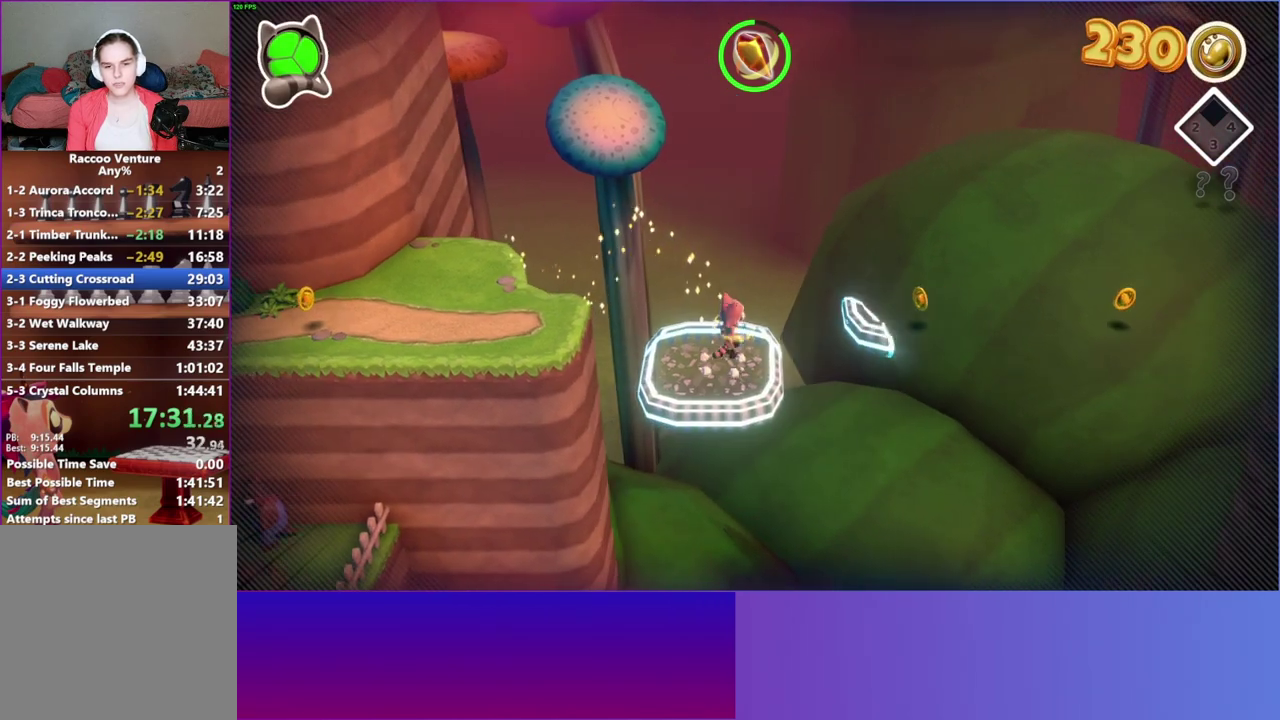
{"buttons": [], "right_stick": "center", "events": [[233, "A", "down"], [367, "A", "up"]]}
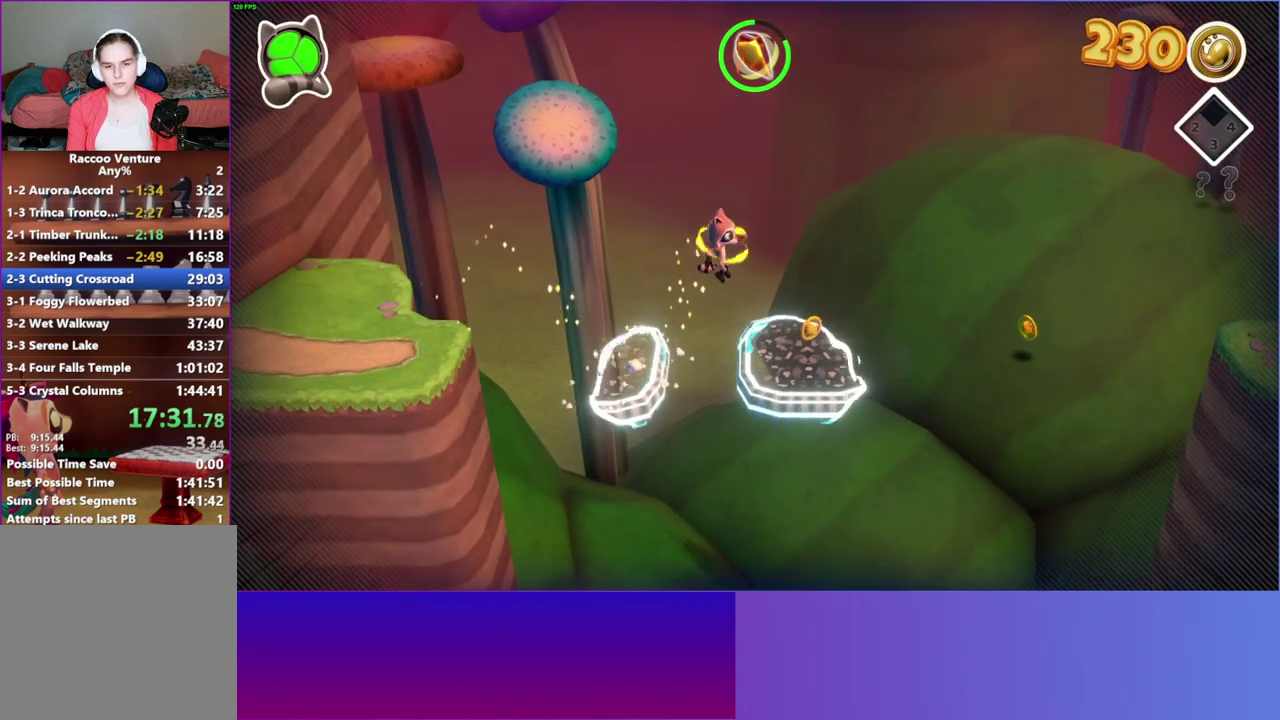
{"buttons": [], "right_stick": "center", "events": [[17, "Y", "down"], [117, "Y", "up"]]}
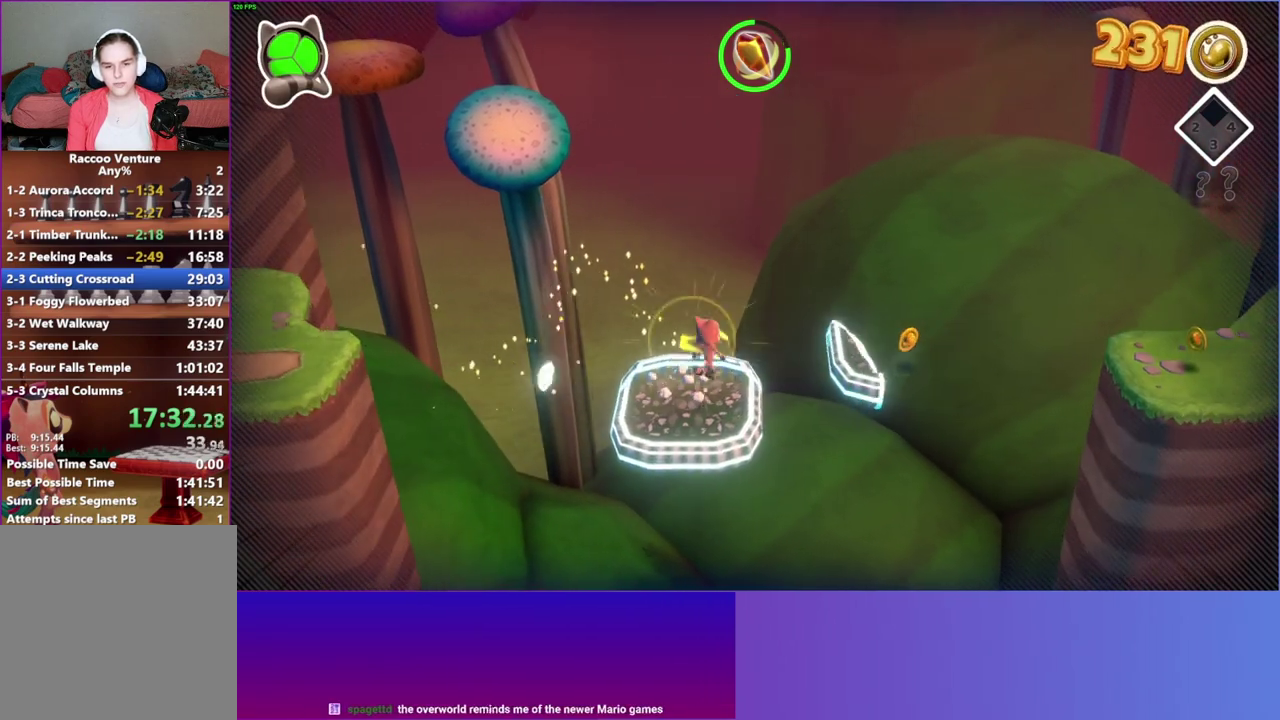
{"buttons": [], "right_stick": "center", "events": [[283, "A", "down"], [500, "A", "up"]]}
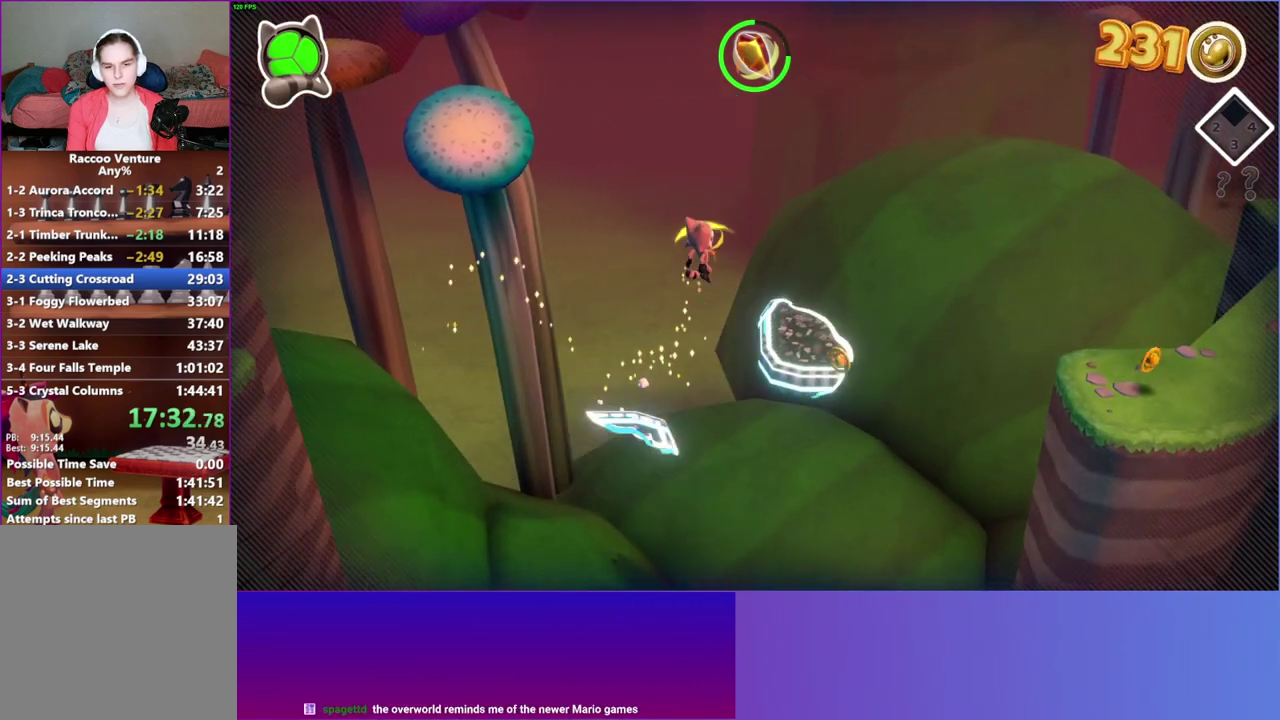
{"buttons": [], "right_stick": "center", "events": [[117, "Y", "down"], [233, "Y", "up"]]}
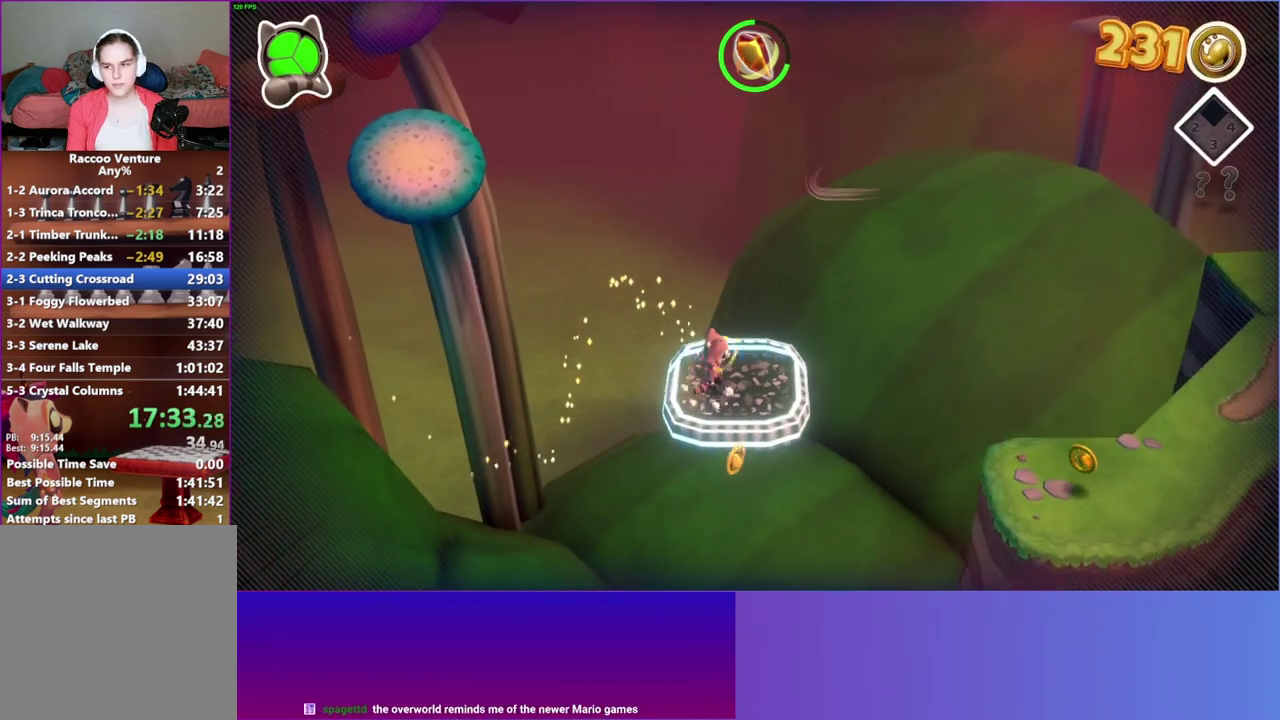
{"buttons": ["A"], "right_stick": "center", "events": [[500, "A", "down"]]}